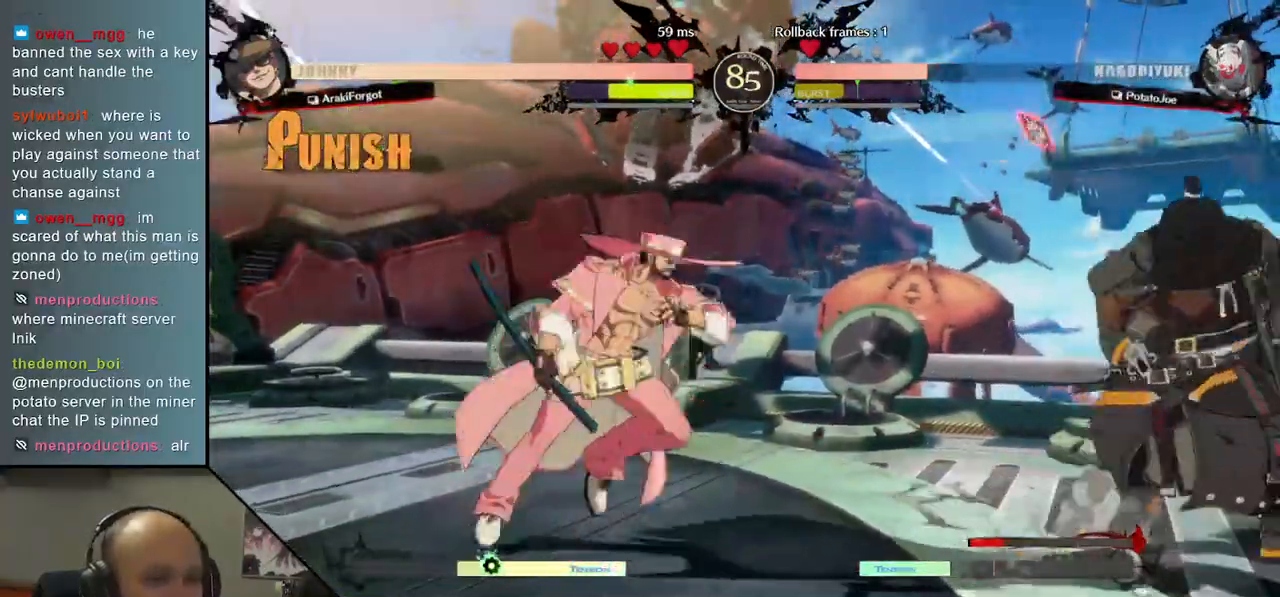
Gameplay with a controller (arcade stick); each line is a JSON object with the inputs held at the frame after it. "events" lists button and stick changes between this image and that frame as [ms after this image, input, new state], when the widget could be followed in between. Not read: L3 R3.
{"buttons": [], "left_stick": "right", "events": [[83, "R1", "up"], [200, "R1", "down"], [250, "R1", "up"], [350, "R1", "down"], [433, "R1", "up"], [483, "left_stick", "right"]]}
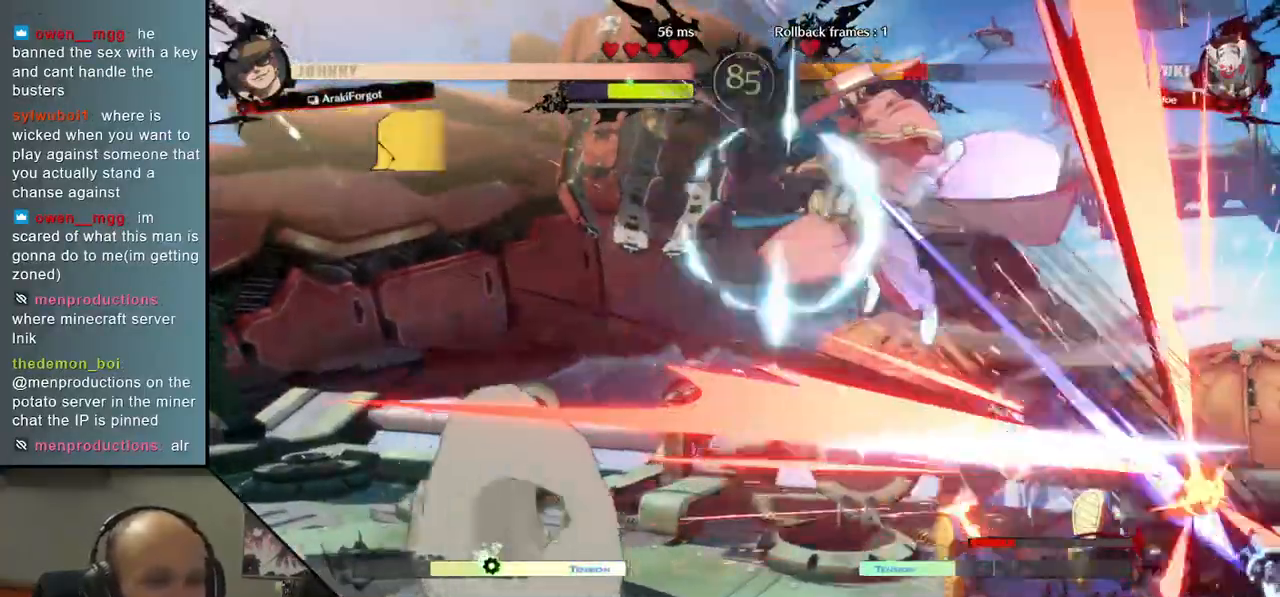
{"buttons": [], "left_stick": "right", "events": []}
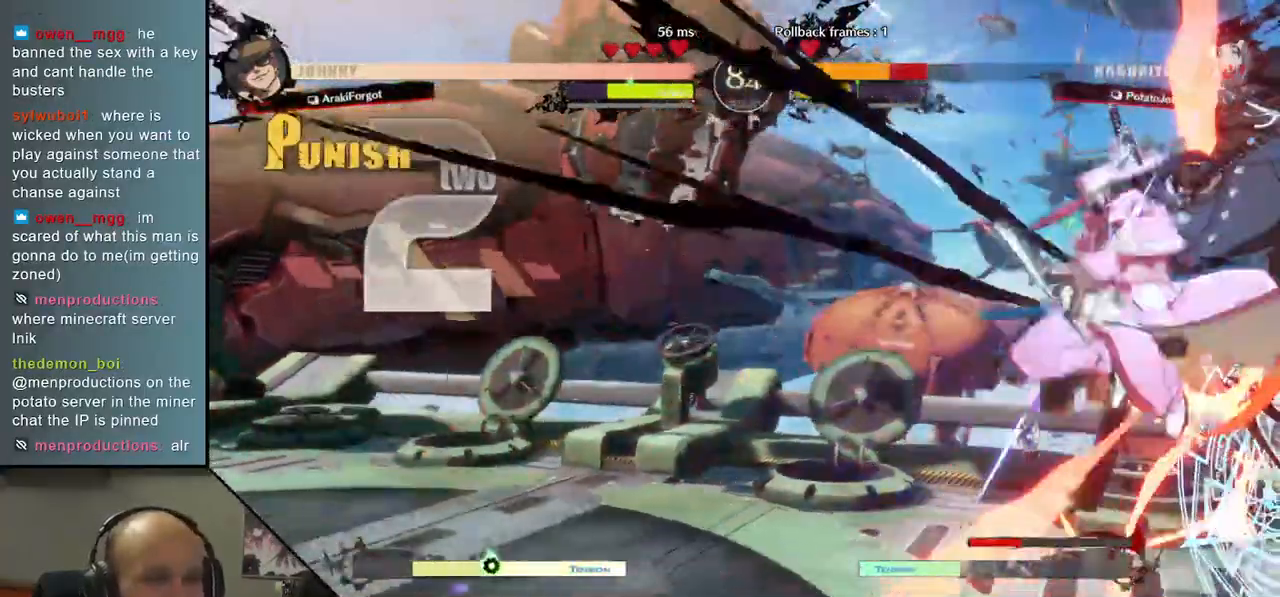
{"buttons": [], "left_stick": "down-right", "events": [[100, "left_stick", "down-right"]]}
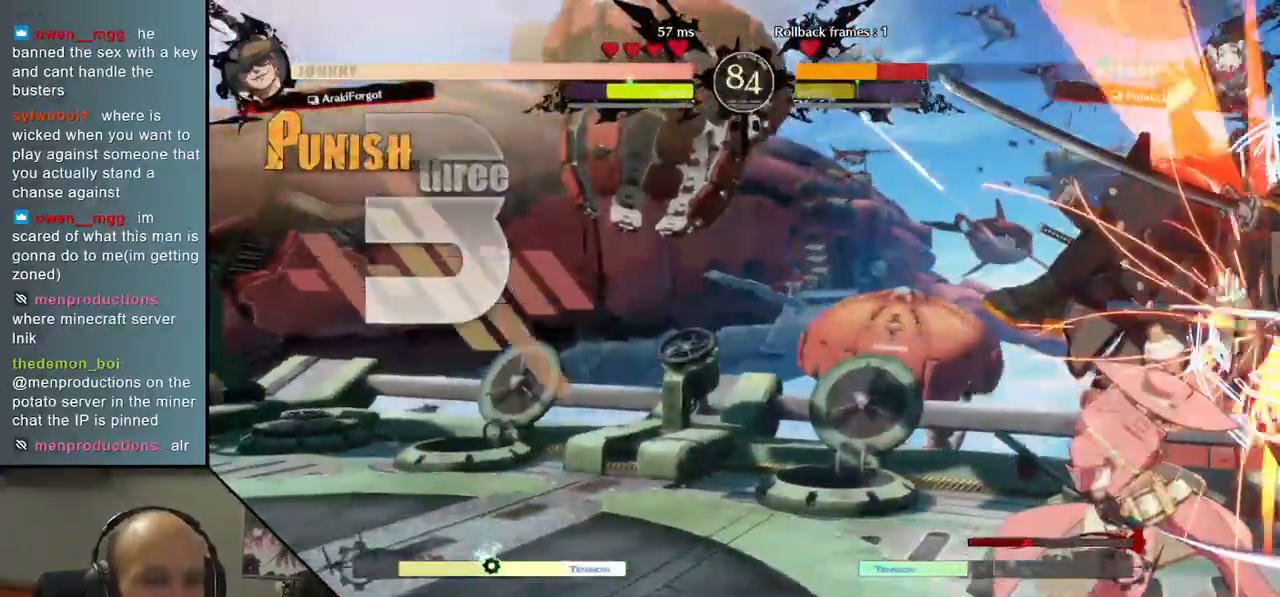
{"buttons": [], "left_stick": "down-right", "events": []}
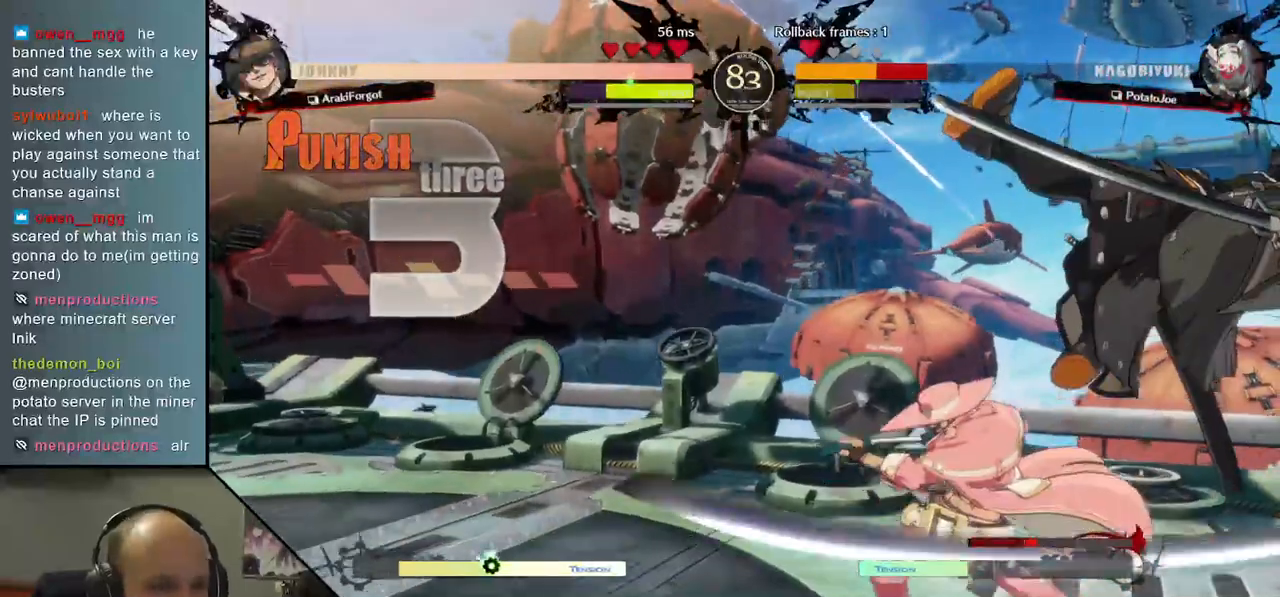
{"buttons": [], "left_stick": "down-right", "events": []}
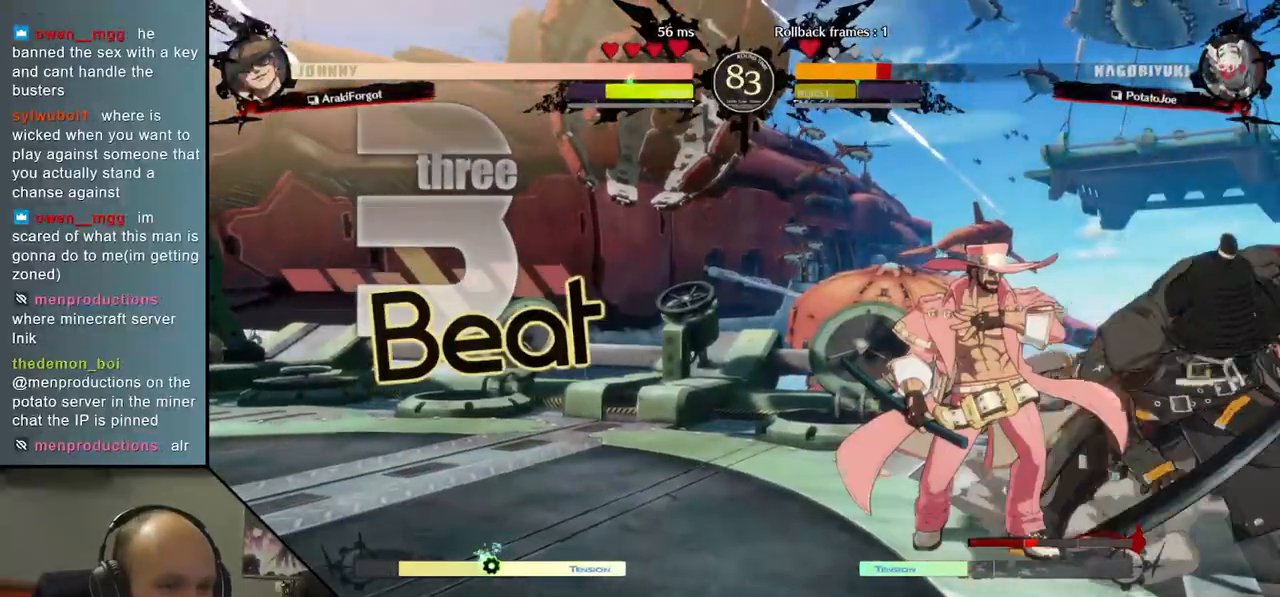
{"buttons": [], "left_stick": "down-right", "events": []}
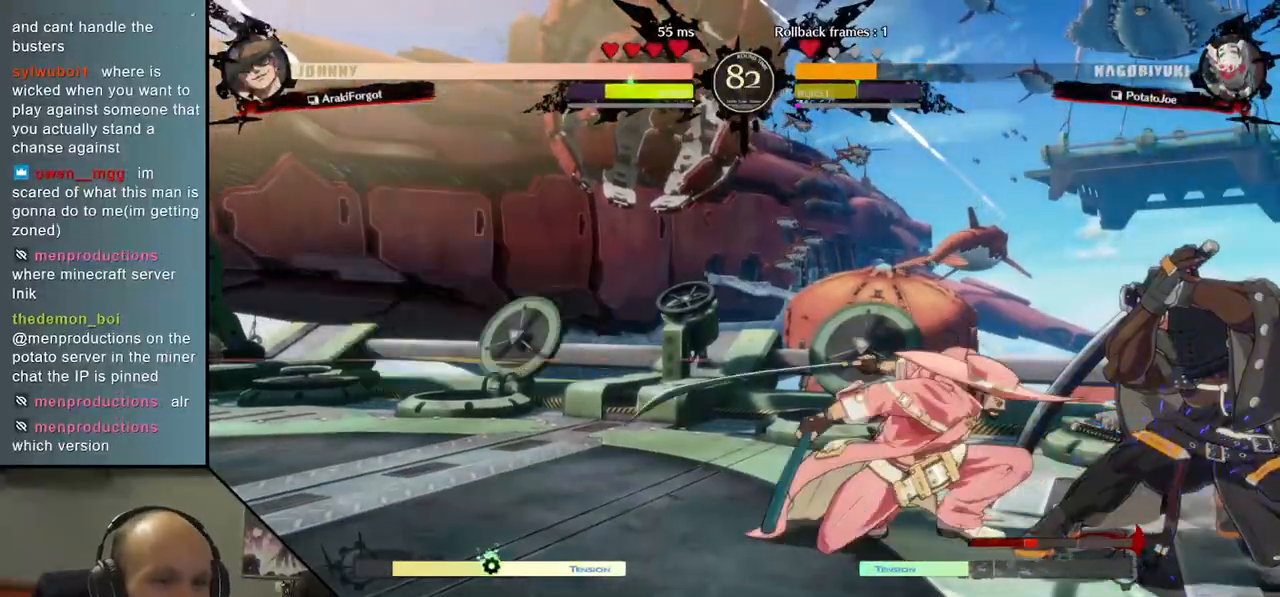
{"buttons": [], "left_stick": "down-right", "events": []}
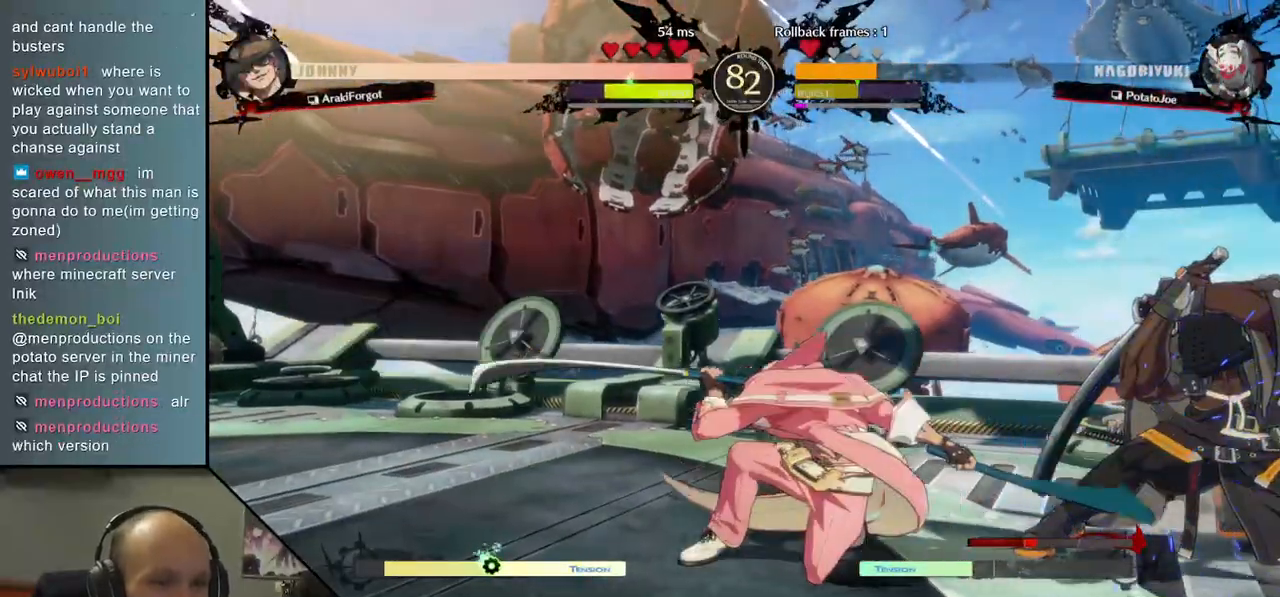
{"buttons": ["R1"], "left_stick": "left", "events": [[367, "left_stick", "left"], [417, "R1", "down"]]}
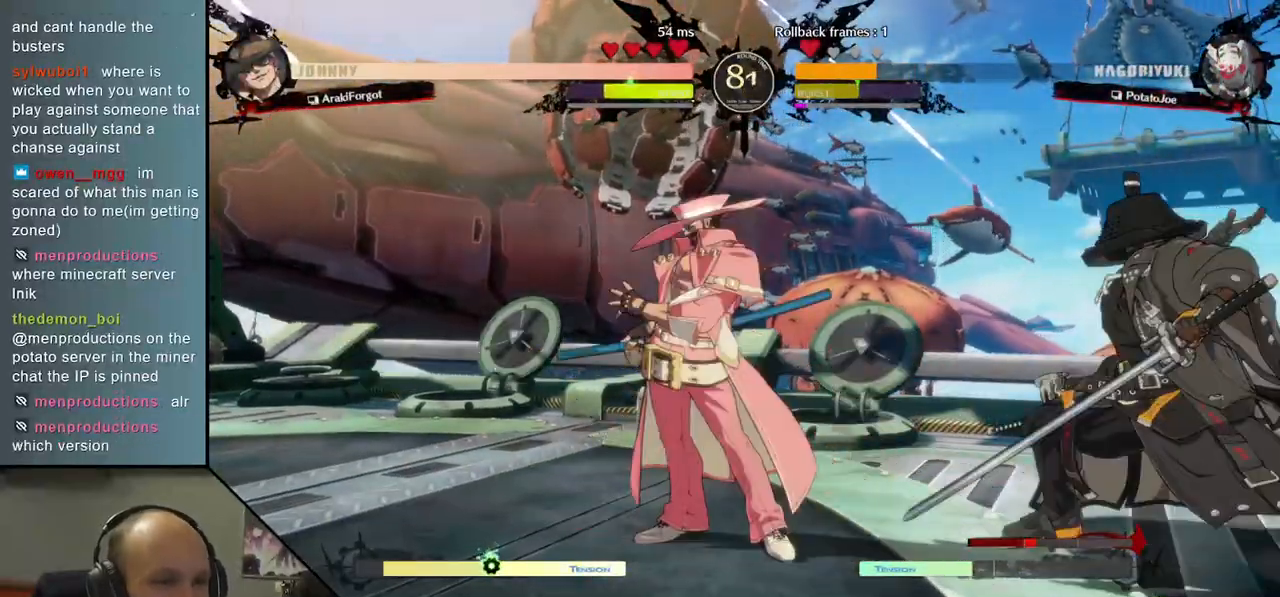
{"buttons": [], "left_stick": "right", "events": [[33, "R1", "up"], [333, "left_stick", "right"]]}
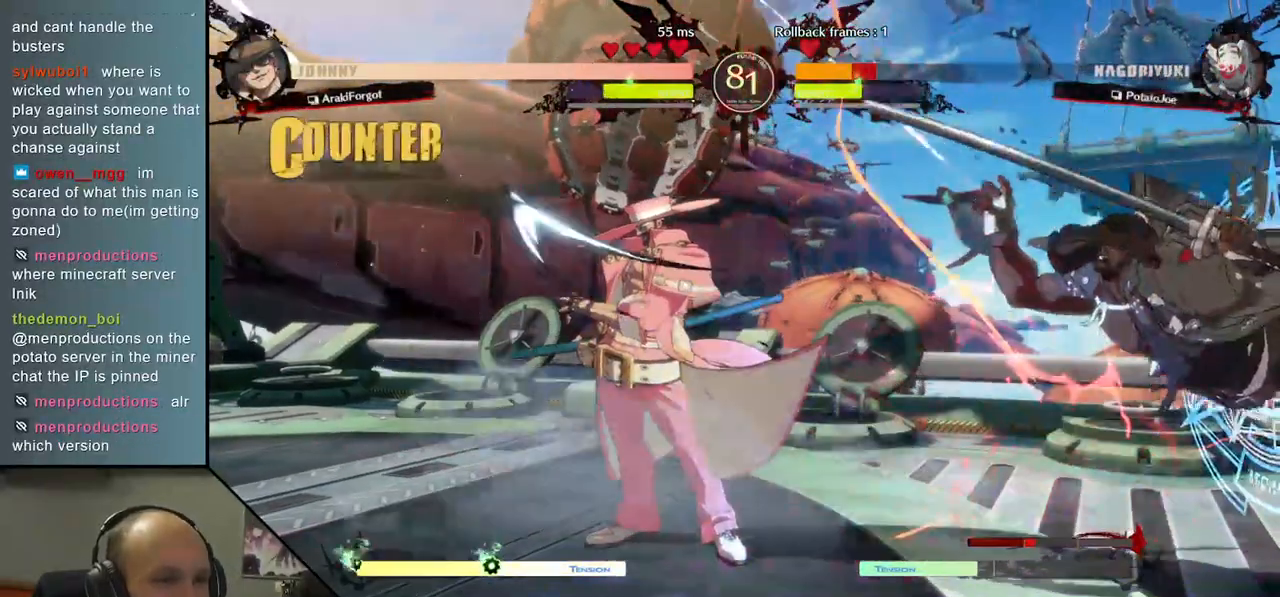
{"buttons": ["R1"], "left_stick": "left", "events": [[300, "left_stick", "left"], [417, "R1", "down"]]}
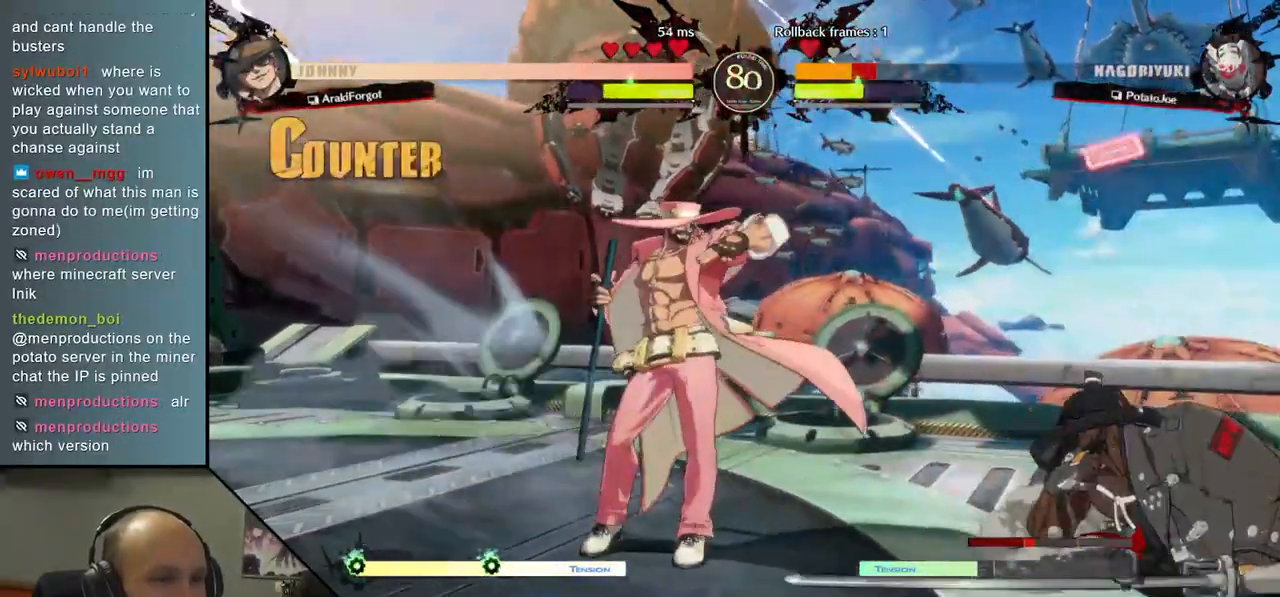
{"buttons": ["R1"], "left_stick": "left", "events": [[17, "R1", "up"], [117, "R1", "down"], [183, "R1", "up"], [283, "R1", "down"], [367, "R1", "up"], [450, "R1", "down"]]}
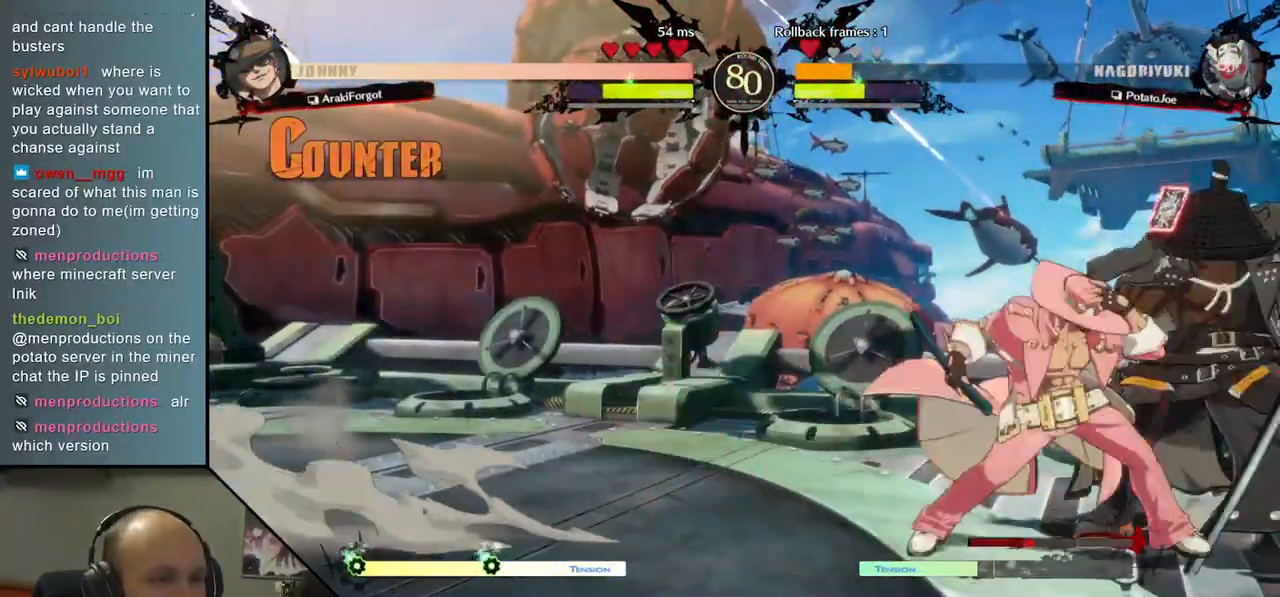
{"buttons": [], "left_stick": "down-right", "events": [[33, "R1", "up"], [100, "R1", "down"], [183, "R1", "up"], [350, "left_stick", "center"], [500, "left_stick", "down-right"]]}
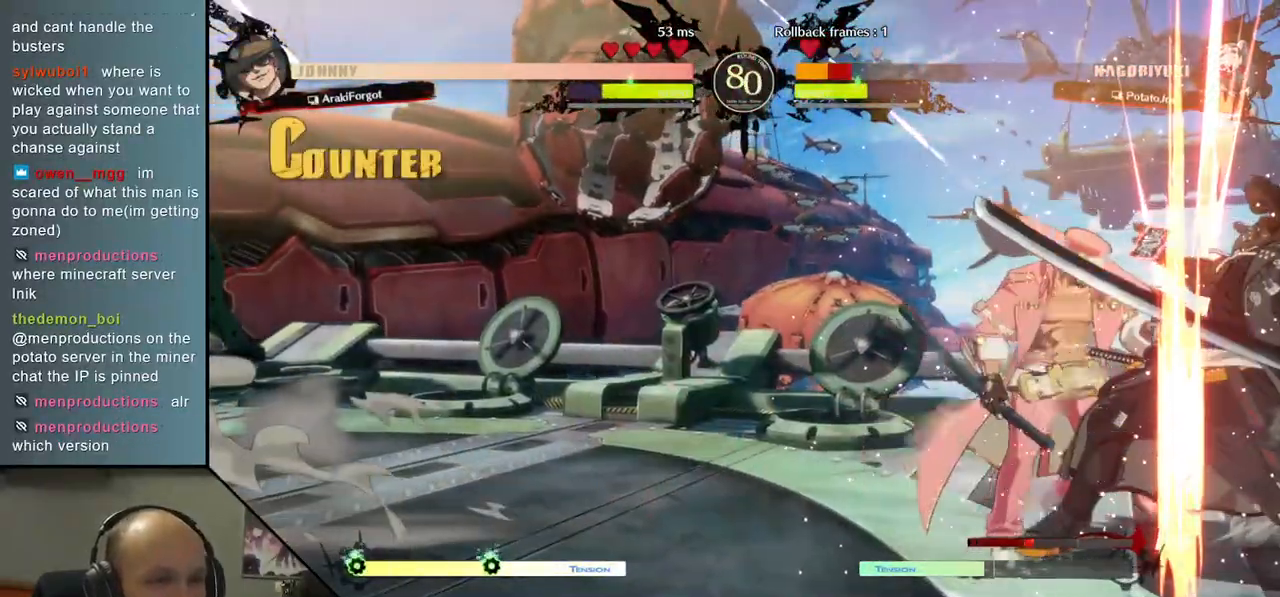
{"buttons": [], "left_stick": "down-right", "events": []}
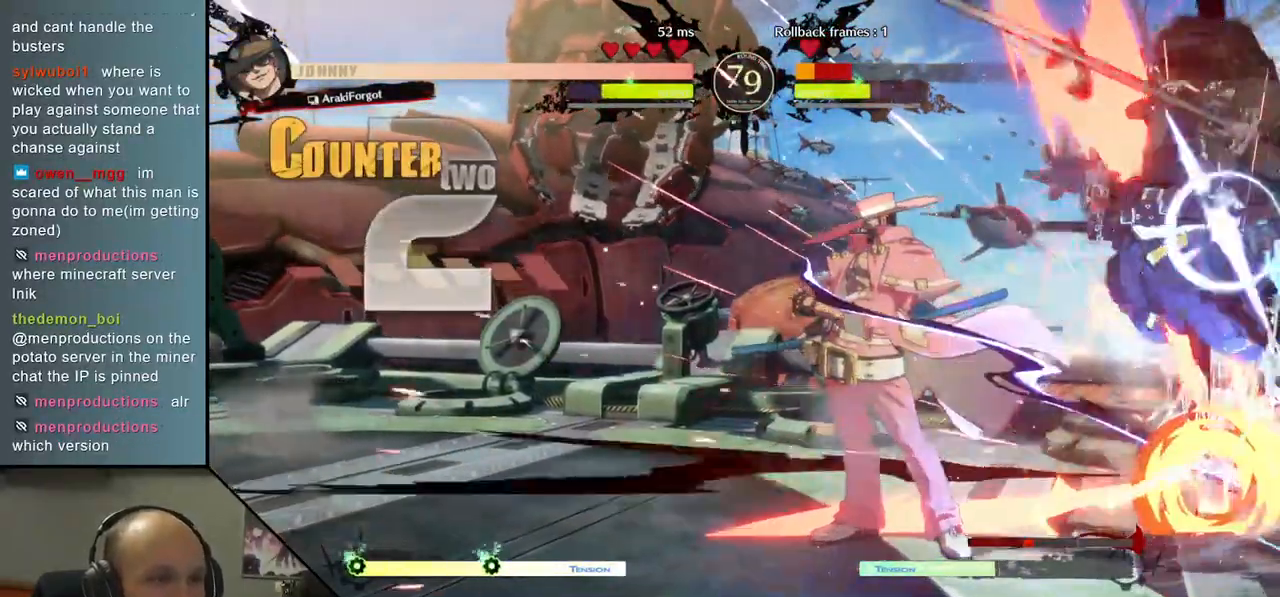
{"buttons": [], "left_stick": "down-right", "events": []}
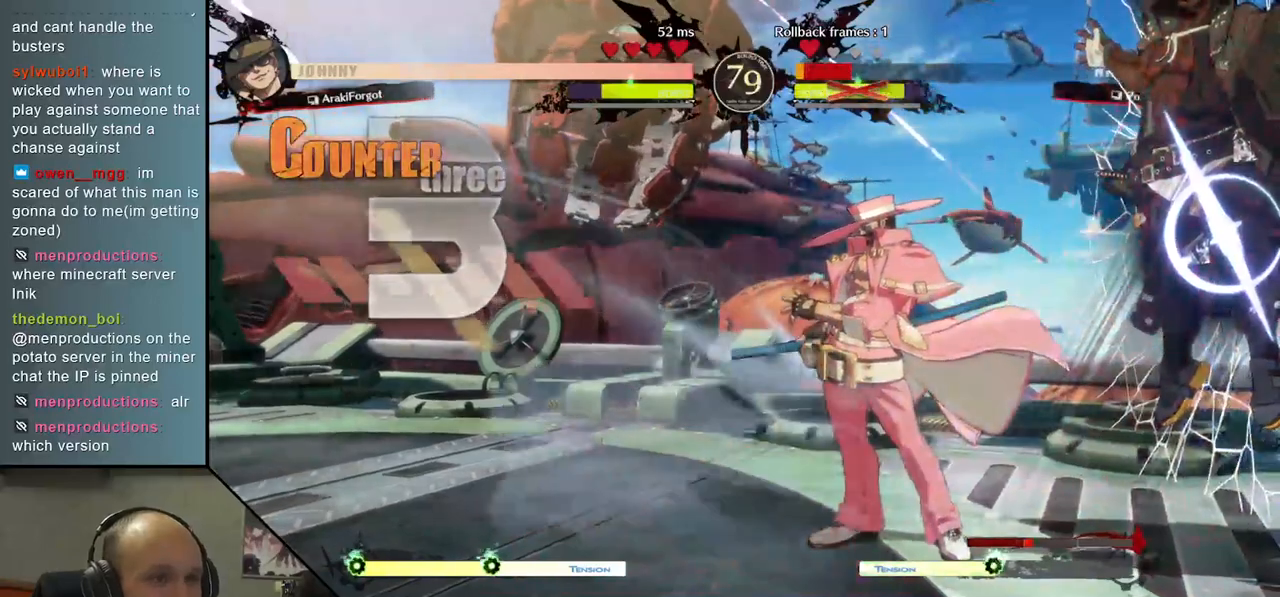
{"buttons": [], "left_stick": "down-right", "events": []}
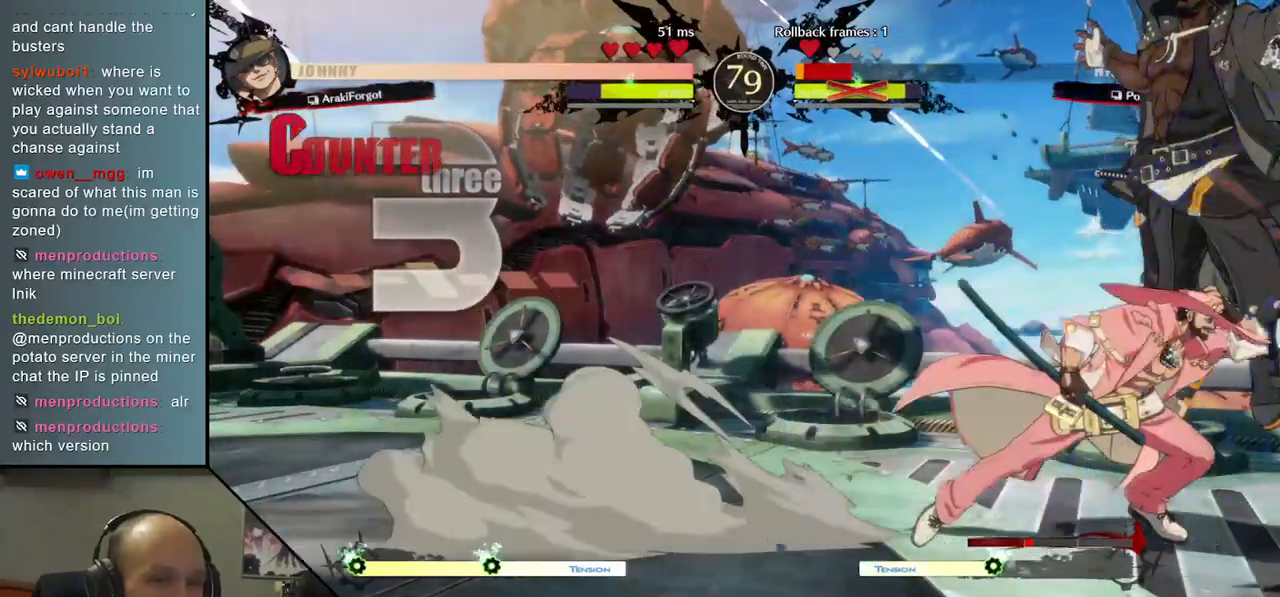
{"buttons": [], "left_stick": "down", "events": [[183, "left_stick", "down"]]}
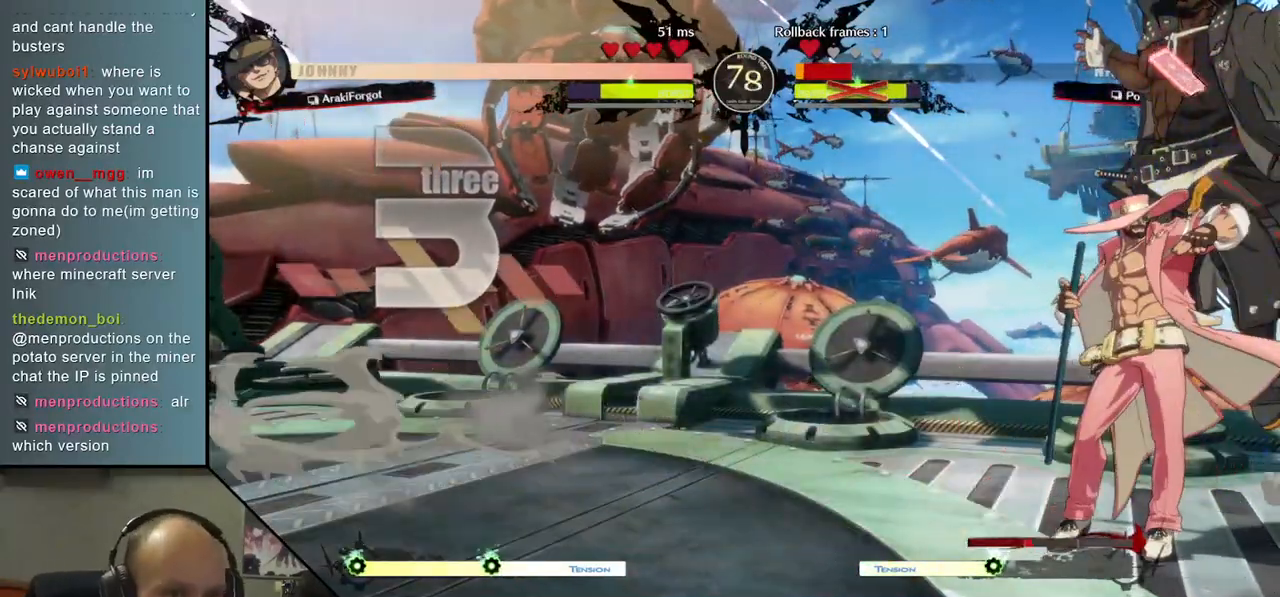
{"buttons": [], "left_stick": "down-right", "events": [[200, "left_stick", "down-right"]]}
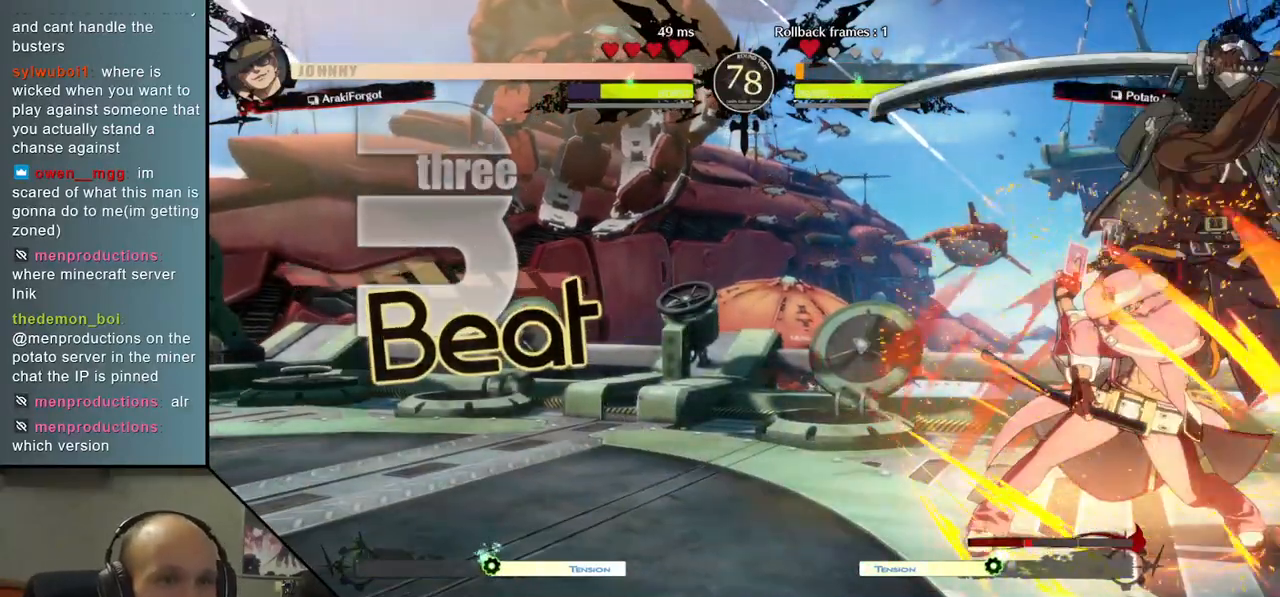
{"buttons": [], "left_stick": "down-right", "events": []}
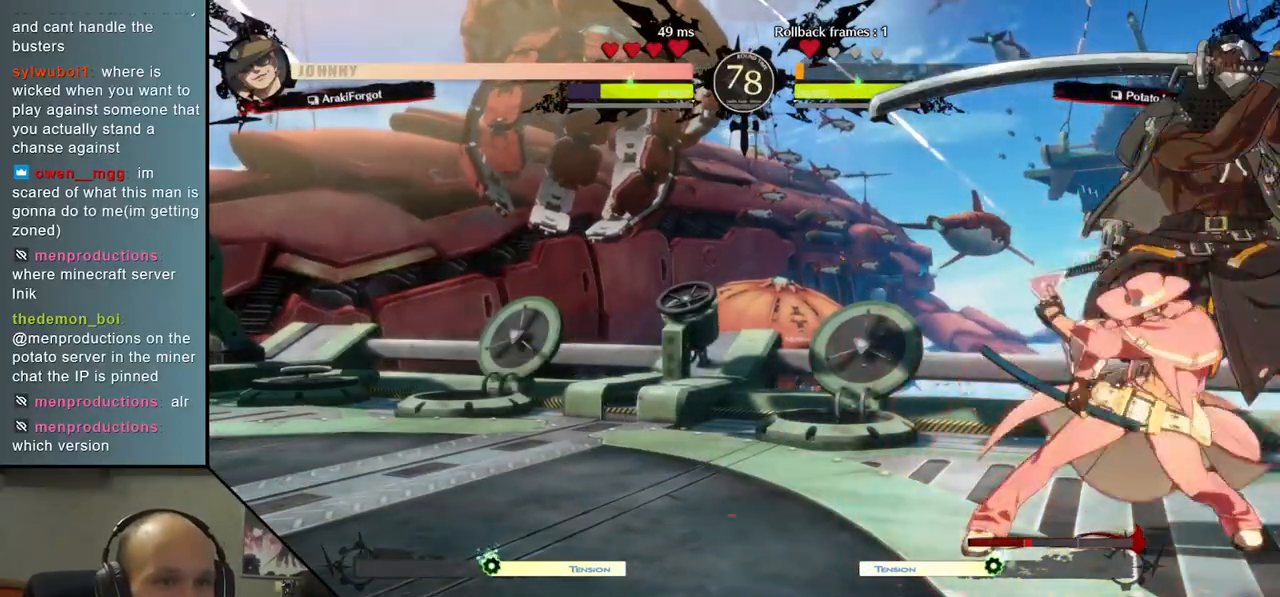
{"buttons": [], "left_stick": "down", "events": [[483, "left_stick", "down"]]}
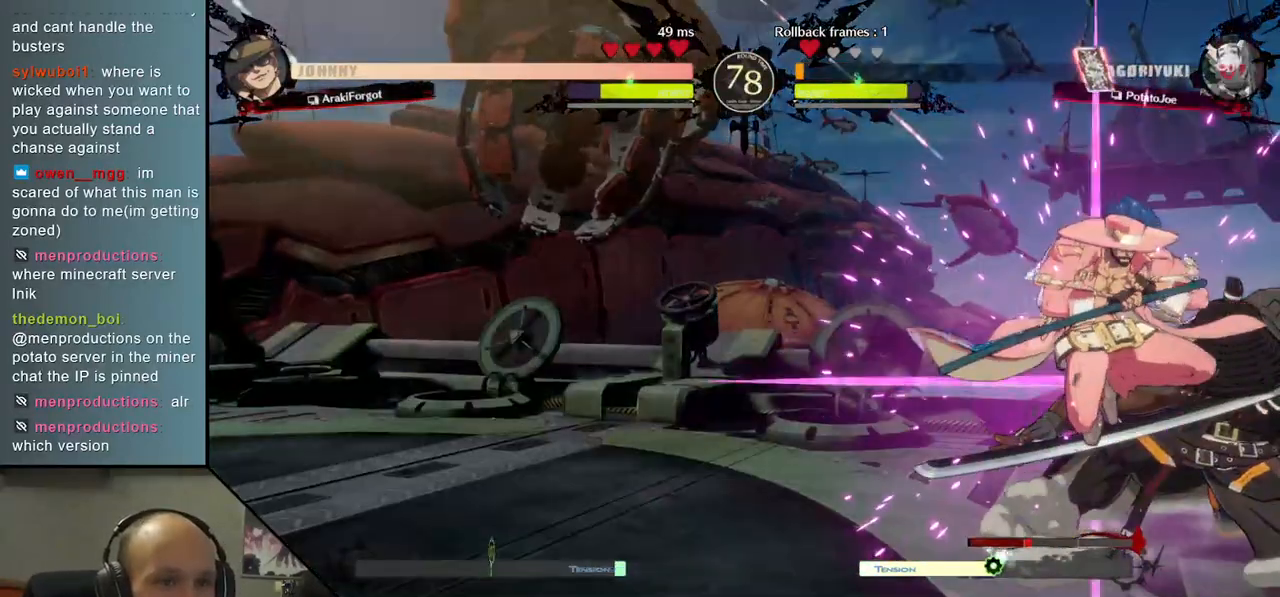
{"buttons": [], "left_stick": "down-right", "events": [[83, "left_stick", "down-right"]]}
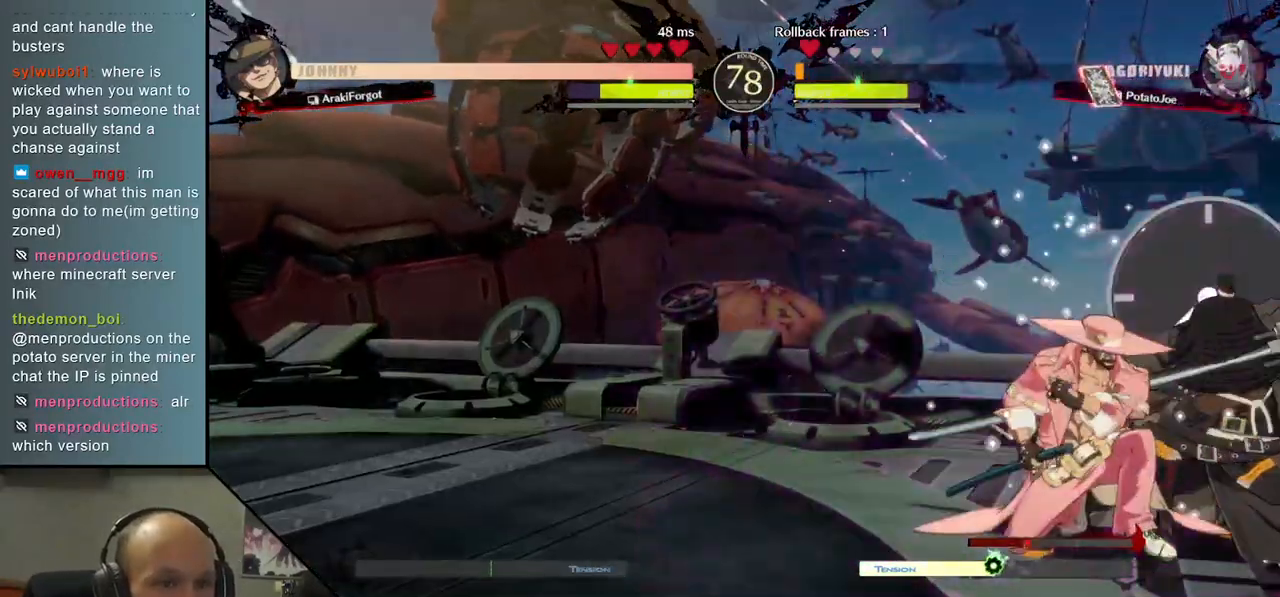
{"buttons": [], "left_stick": "right", "events": [[167, "left_stick", "right"], [233, "L1", "down"], [300, "L1", "up"]]}
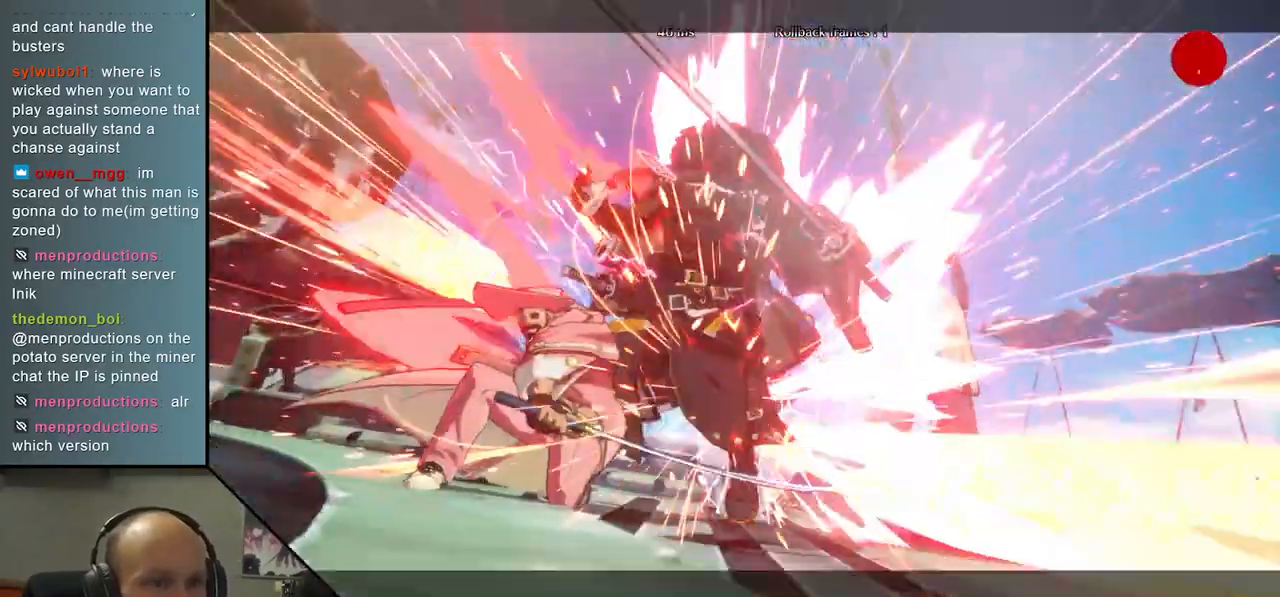
{"buttons": [], "left_stick": "down-right", "events": [[83, "left_stick", "down-right"]]}
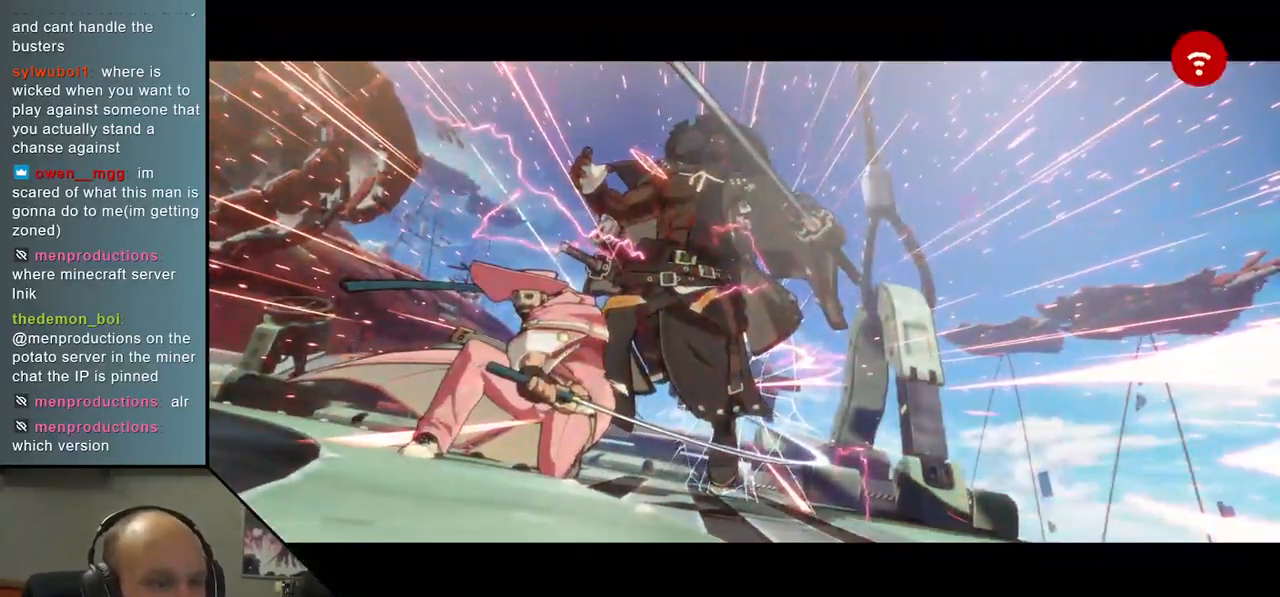
{"buttons": [], "left_stick": "down-right", "events": []}
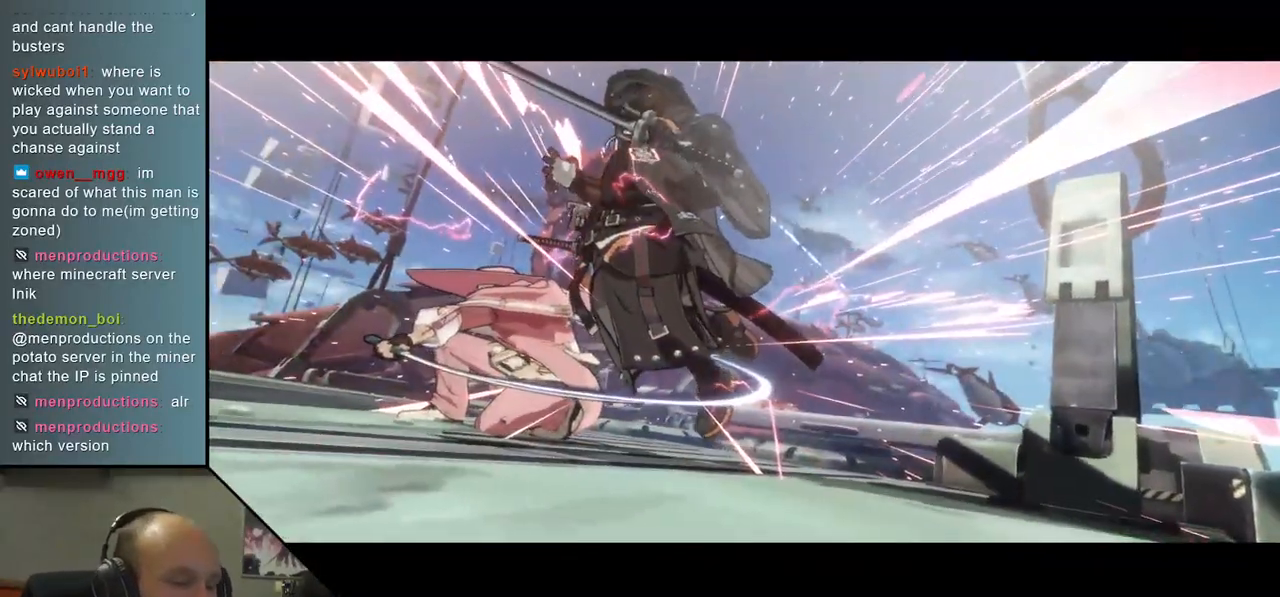
{"buttons": [], "left_stick": "down-right", "events": []}
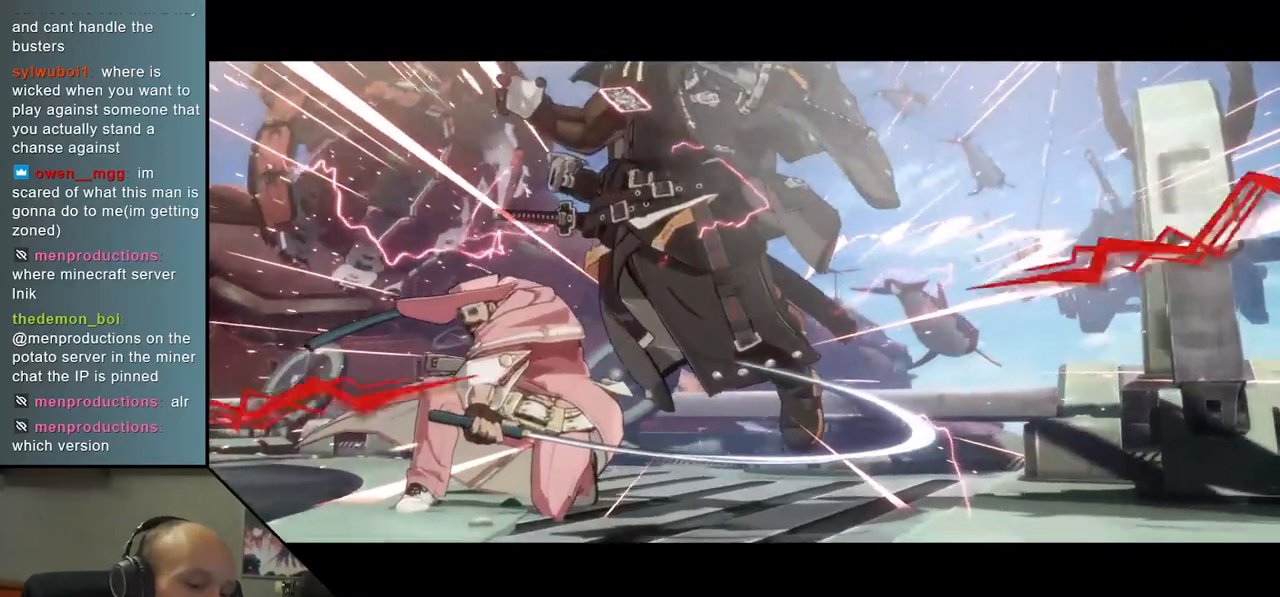
{"buttons": [], "left_stick": "down-right", "events": []}
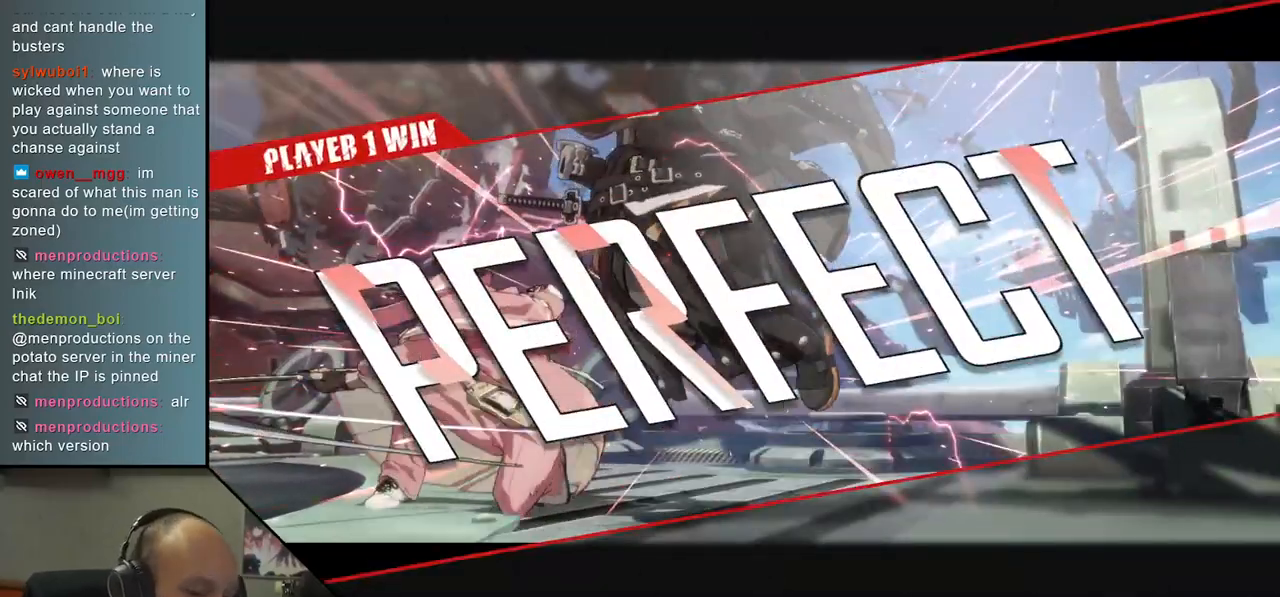
{"buttons": [], "left_stick": "center", "events": [[150, "left_stick", "center"]]}